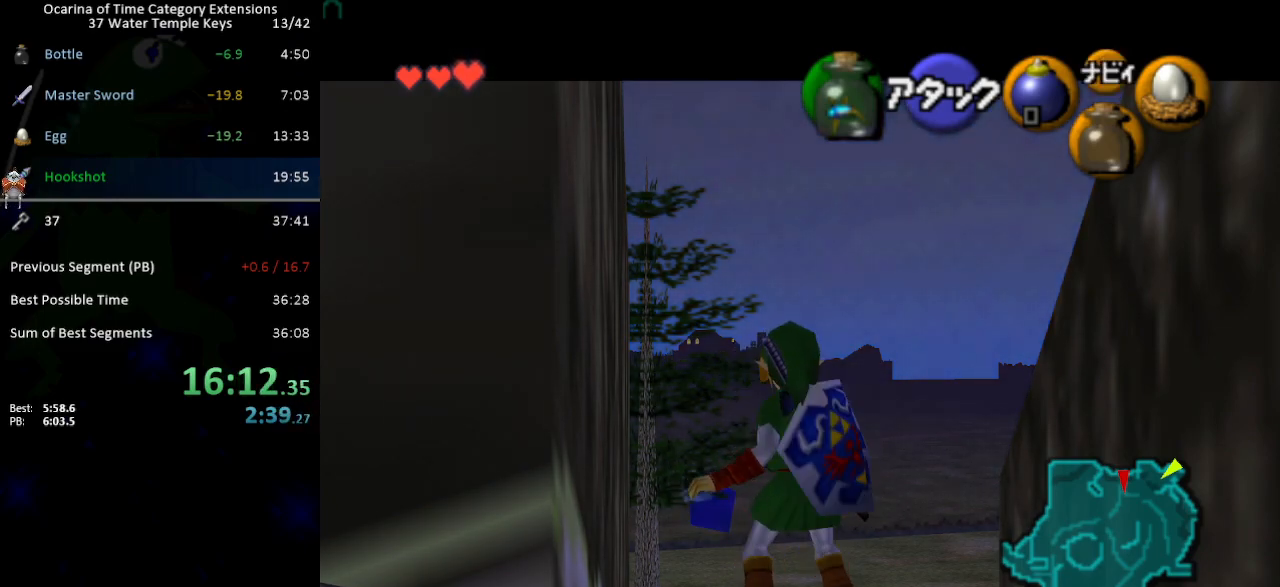
Gameplay with a controller (Nintendo layout); each line is a JSON object with the inputs held at the frame after it. "events" lists button and stick changes between this image and that frame as [ms after this image, input, new state], when the widget could be followed in between. Not read: L3 R3.
{"buttons": ["L1"], "left_stick": "center", "right_stick": "center", "events": []}
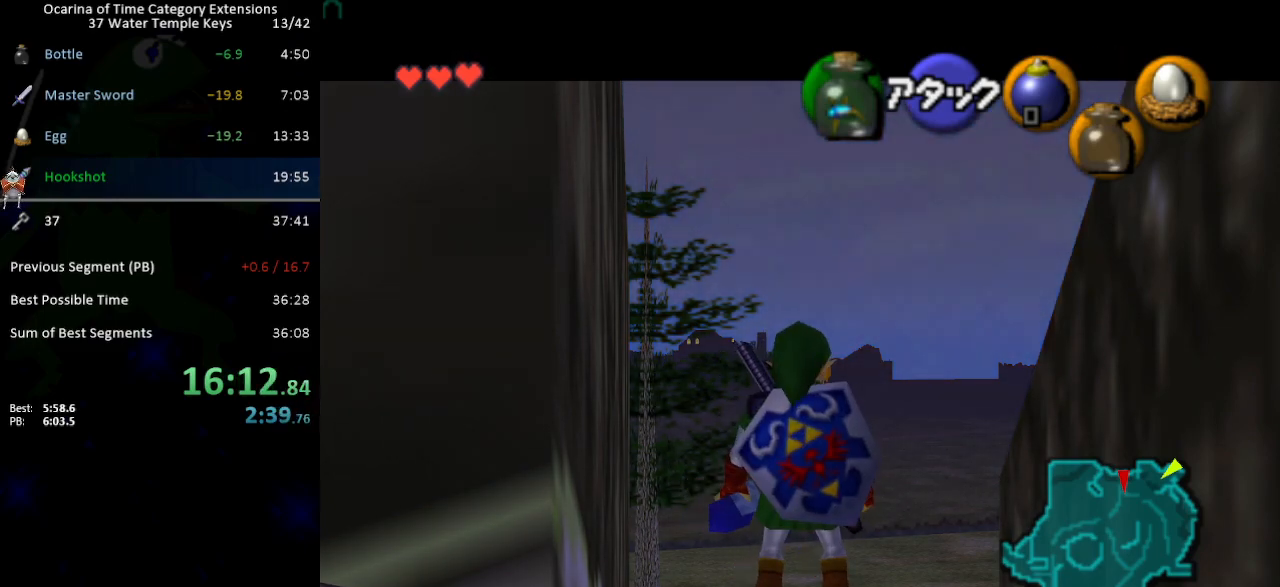
{"buttons": ["L1"], "left_stick": "center", "right_stick": "center", "events": []}
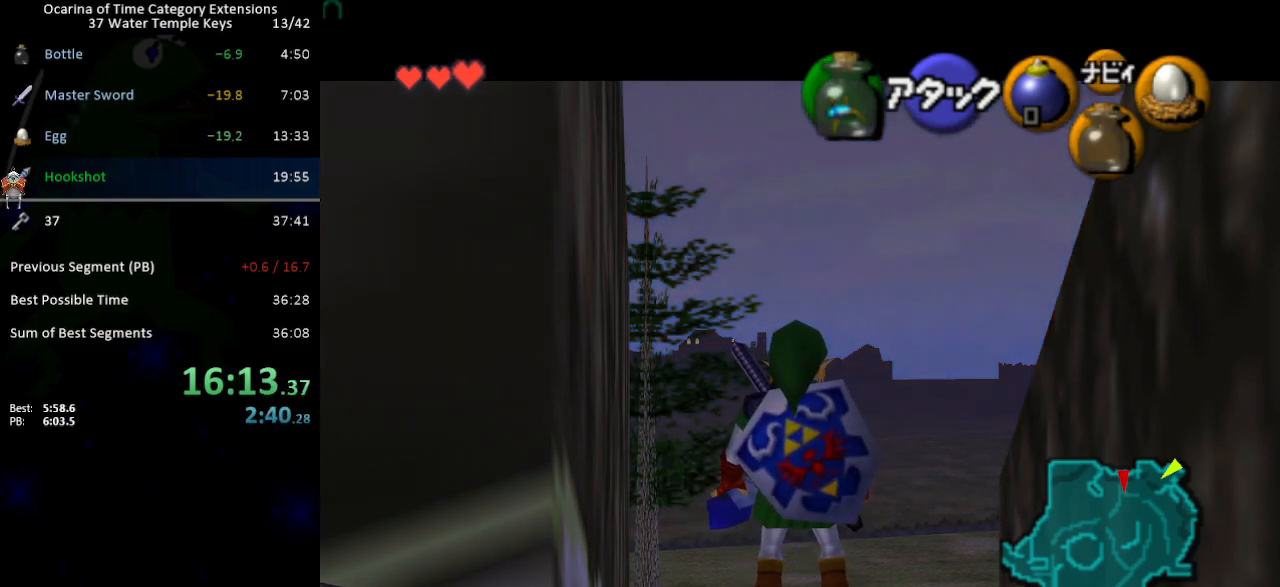
{"buttons": ["L1"], "left_stick": "center", "right_stick": "center", "events": []}
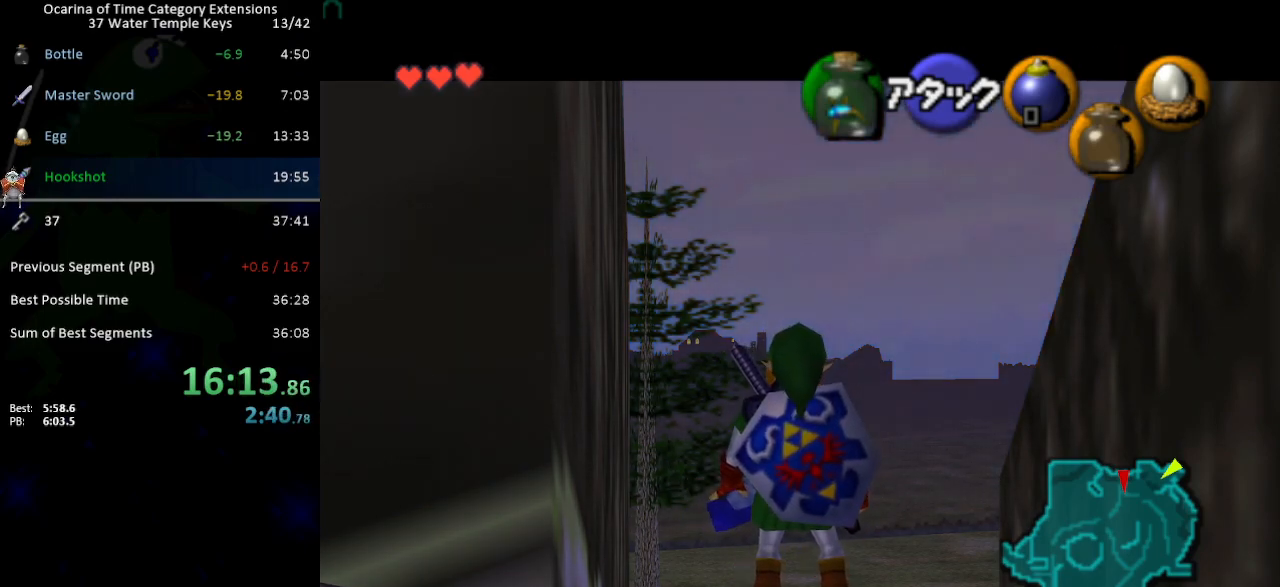
{"buttons": ["L1"], "left_stick": "center", "right_stick": "center", "events": []}
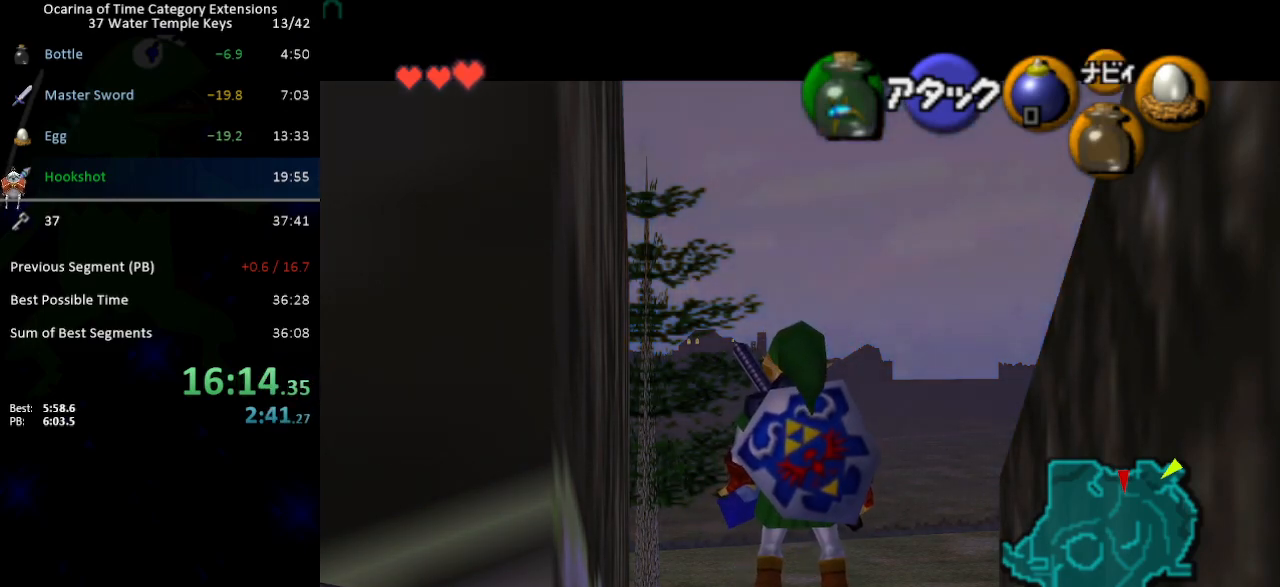
{"buttons": ["L1"], "left_stick": "center", "right_stick": "center", "events": []}
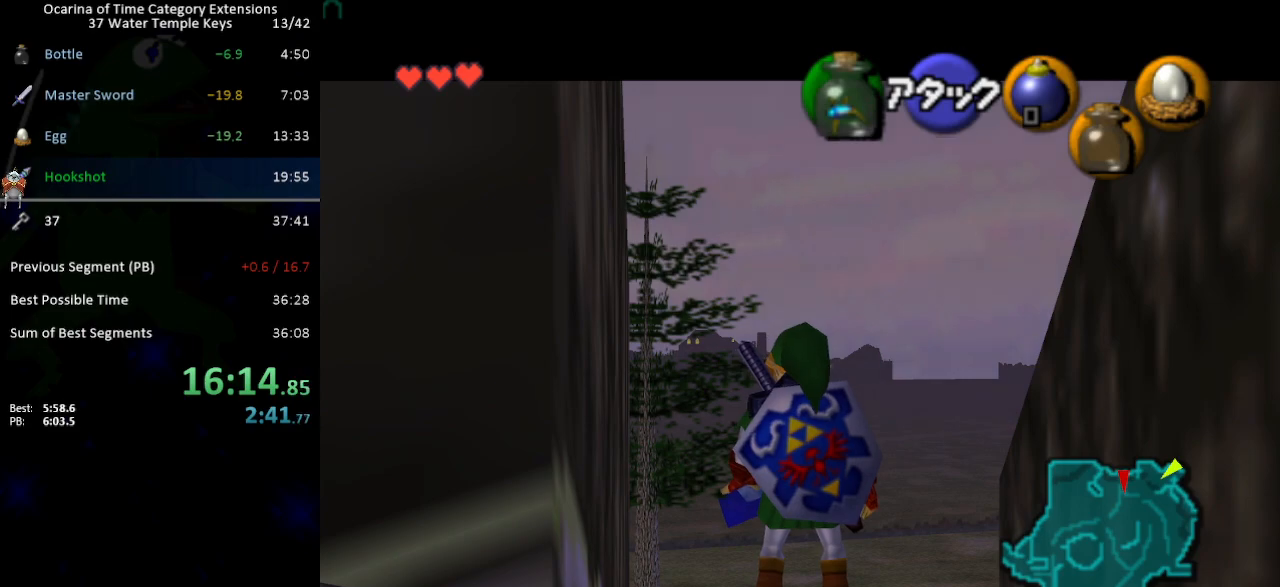
{"buttons": ["L1"], "left_stick": "center", "right_stick": "center", "events": []}
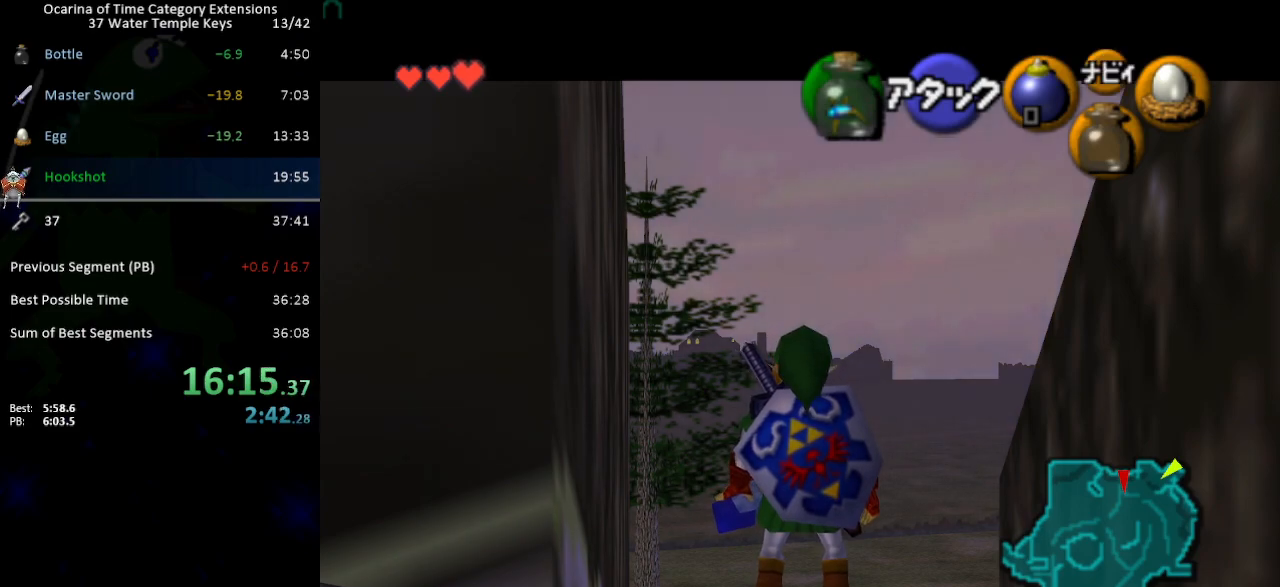
{"buttons": ["L1"], "left_stick": "center", "right_stick": "center", "events": []}
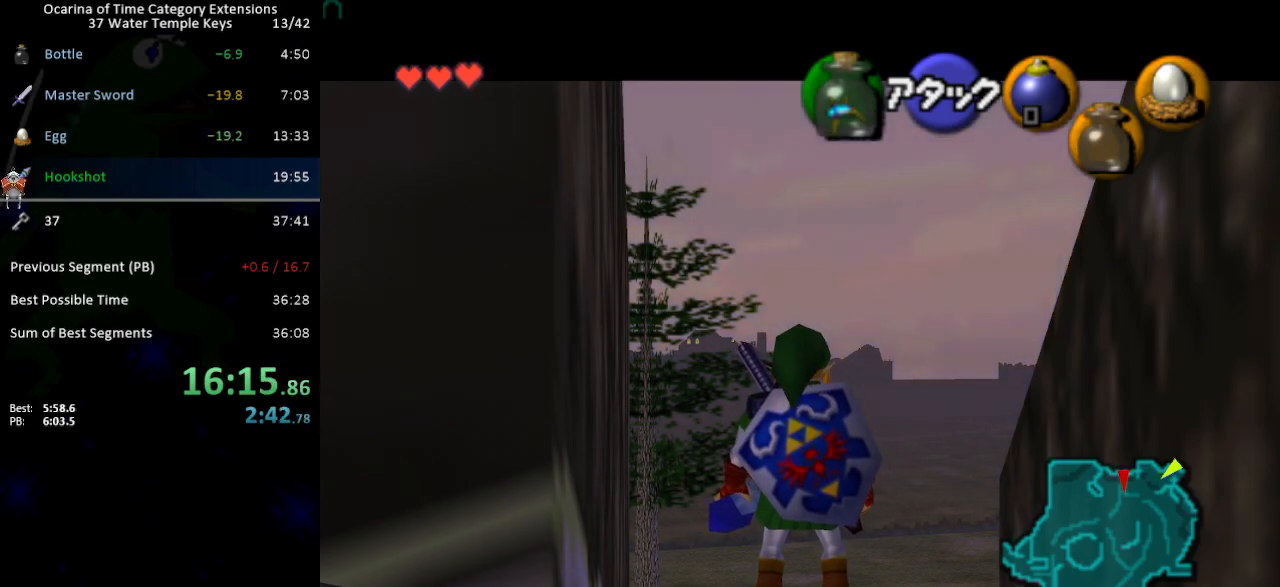
{"buttons": ["L1"], "left_stick": "center", "right_stick": "center", "events": []}
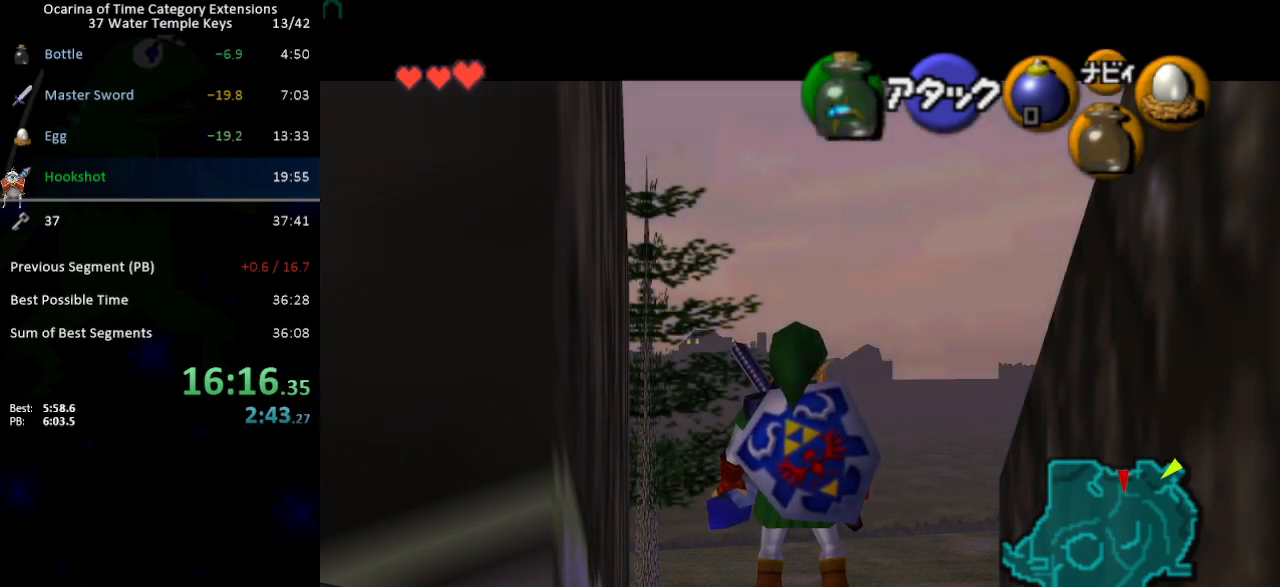
{"buttons": ["L1"], "left_stick": "center", "right_stick": "center", "events": []}
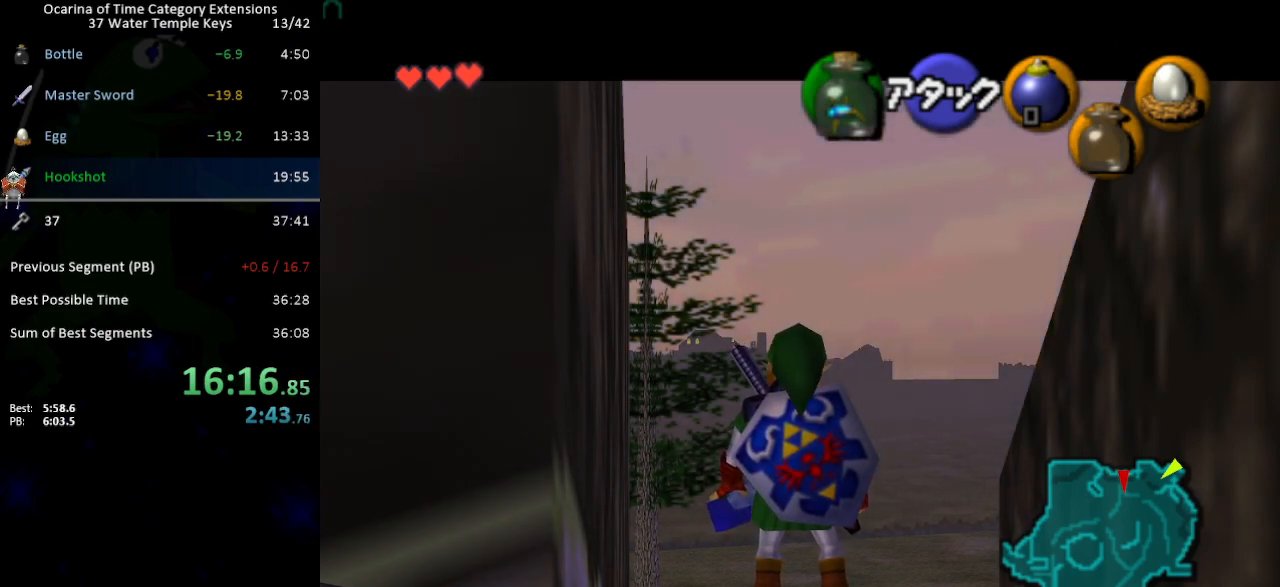
{"buttons": ["L1"], "left_stick": "center", "right_stick": "center", "events": []}
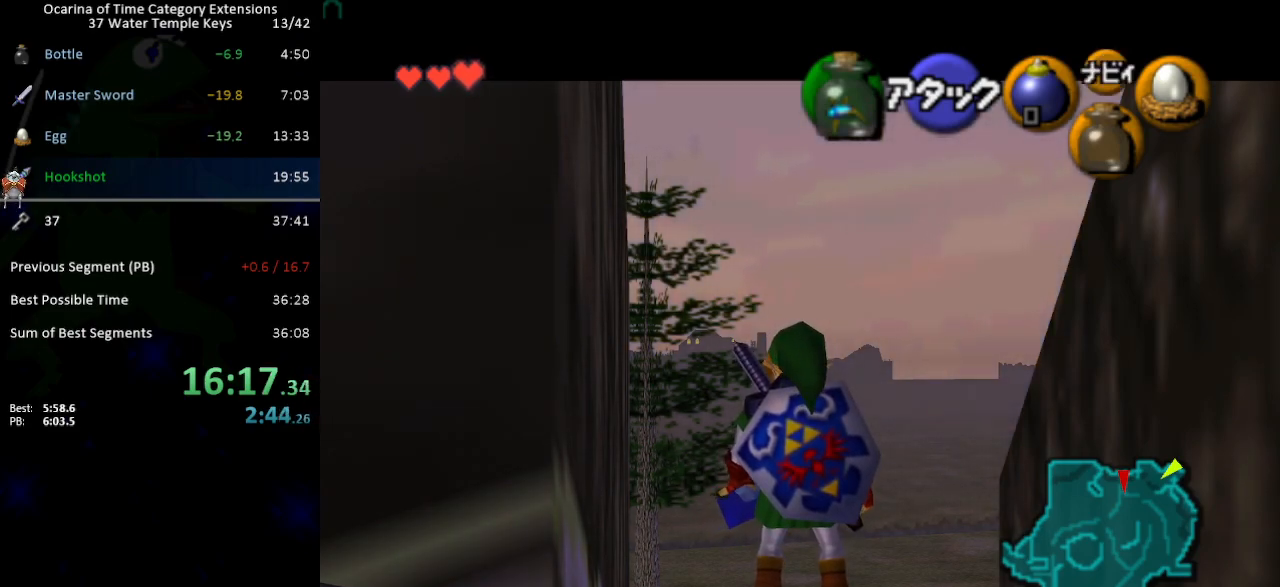
{"buttons": ["L1"], "left_stick": "center", "right_stick": "center", "events": []}
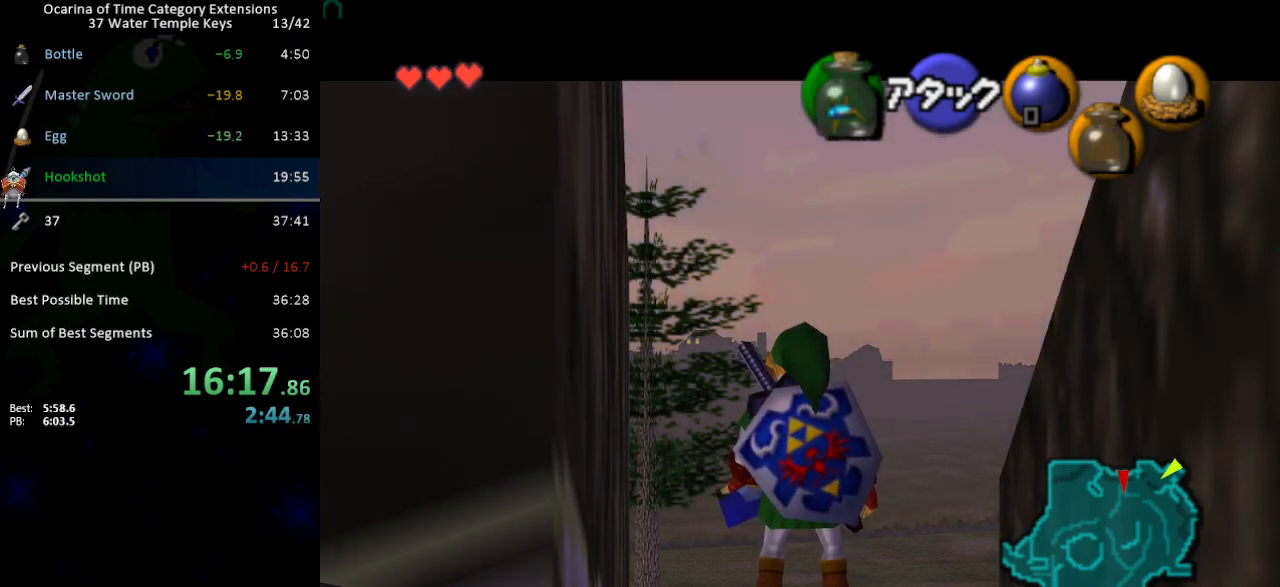
{"buttons": ["L1"], "left_stick": "center", "right_stick": "center", "events": []}
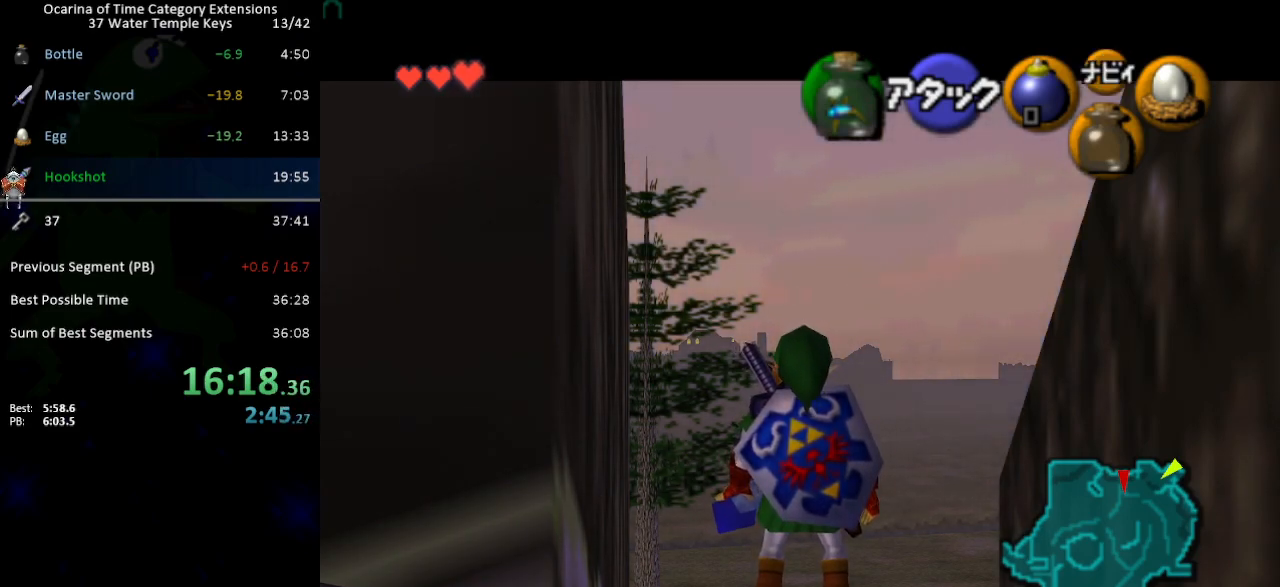
{"buttons": ["L1"], "left_stick": "center", "right_stick": "center", "events": []}
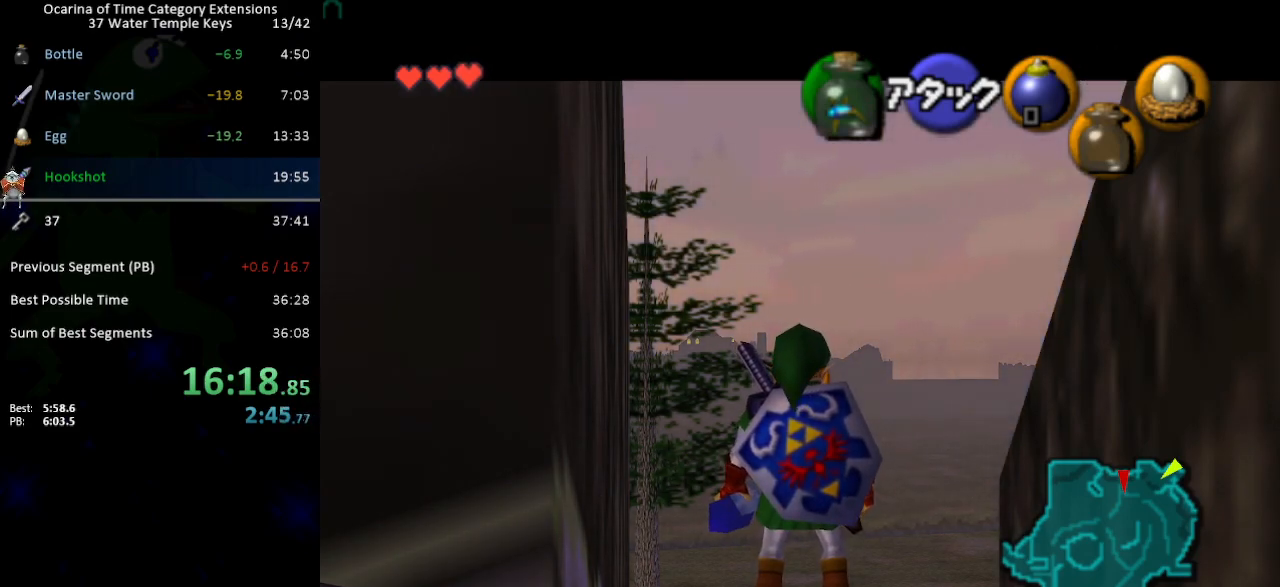
{"buttons": ["L1"], "left_stick": "center", "right_stick": "center", "events": []}
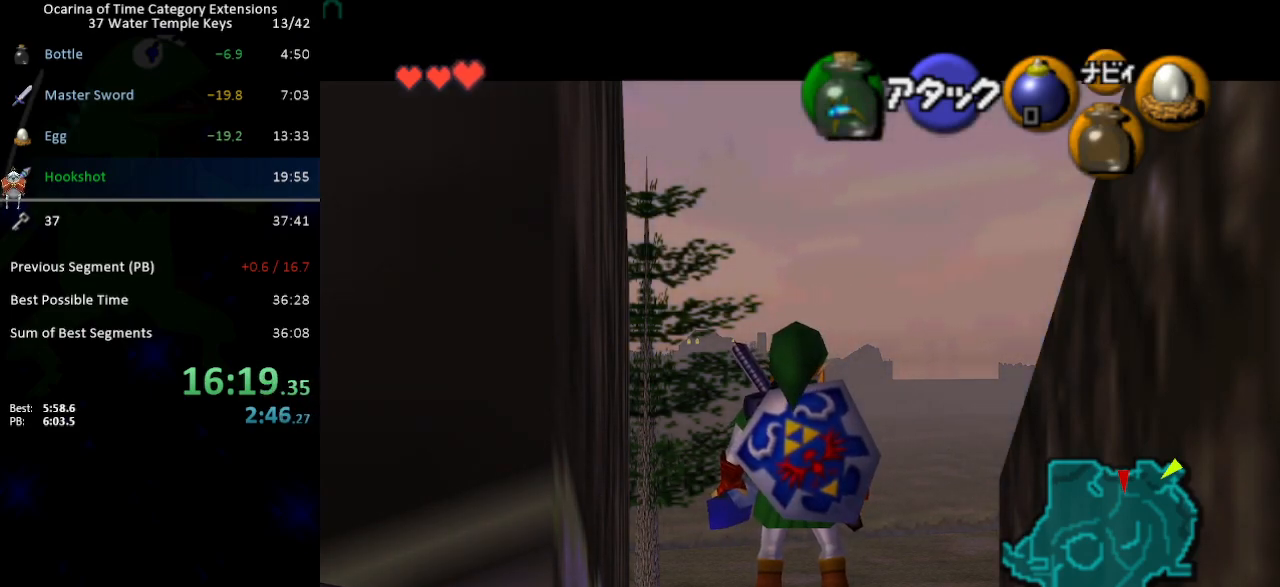
{"buttons": ["L1"], "left_stick": "center", "right_stick": "center", "events": []}
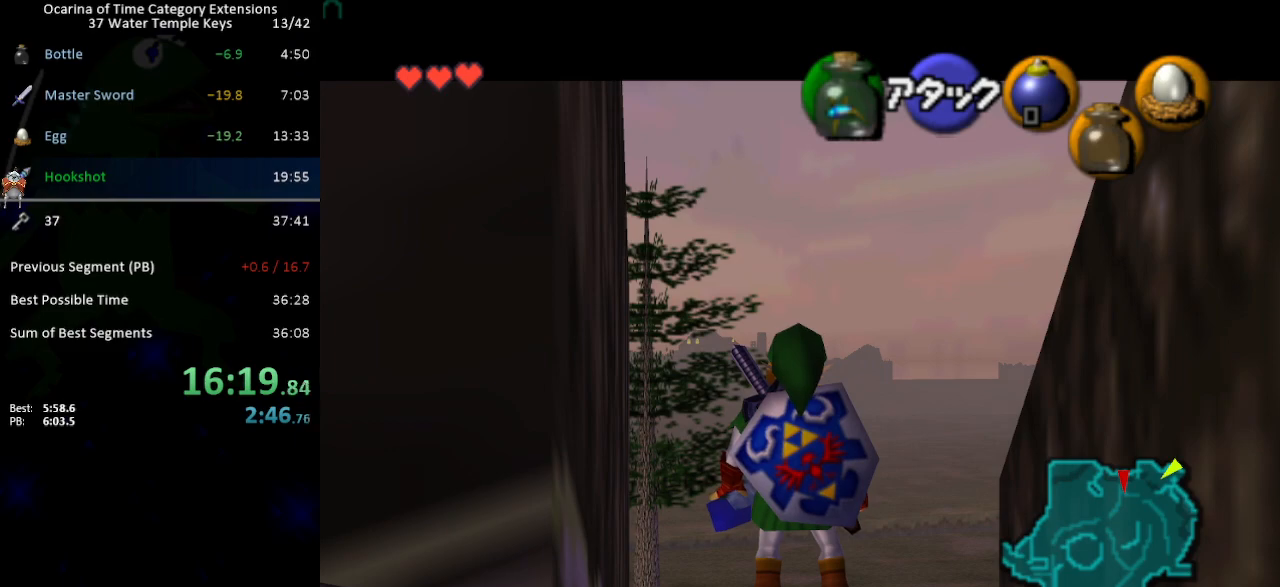
{"buttons": ["L1"], "left_stick": "center", "right_stick": "center", "events": []}
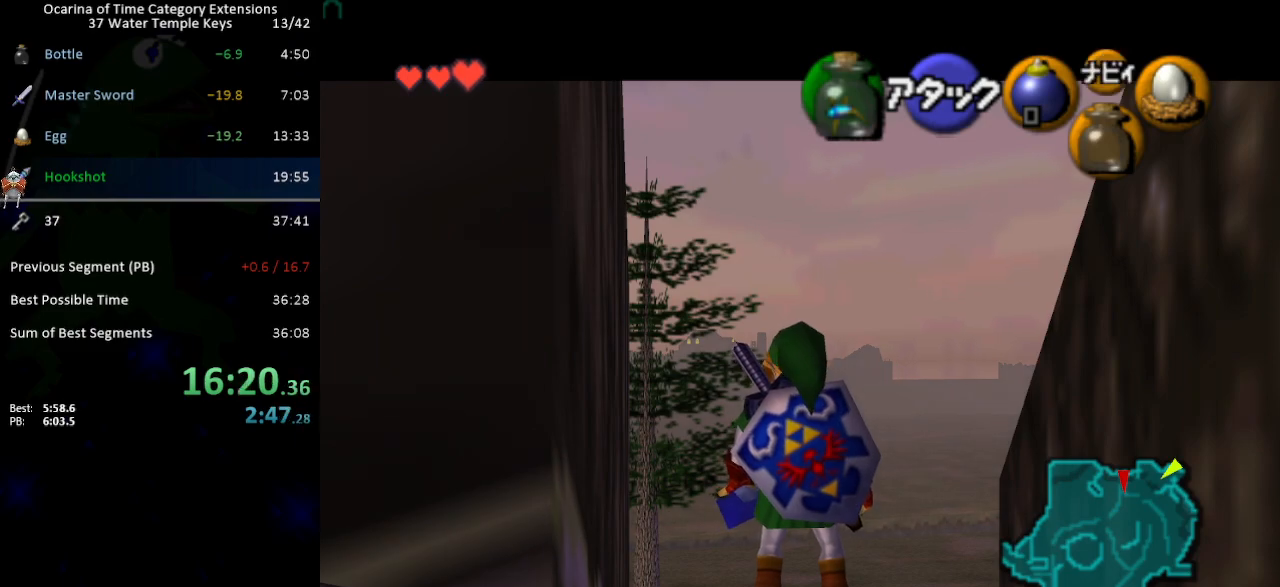
{"buttons": ["L1"], "left_stick": "center", "right_stick": "center", "events": []}
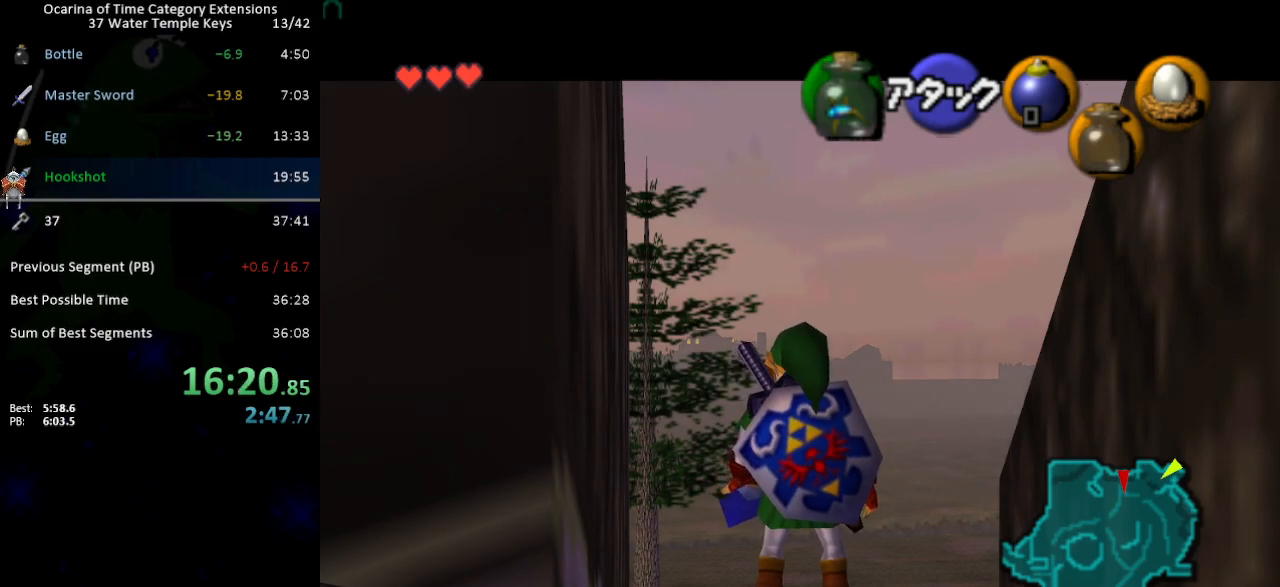
{"buttons": ["L1"], "left_stick": "center", "right_stick": "center", "events": []}
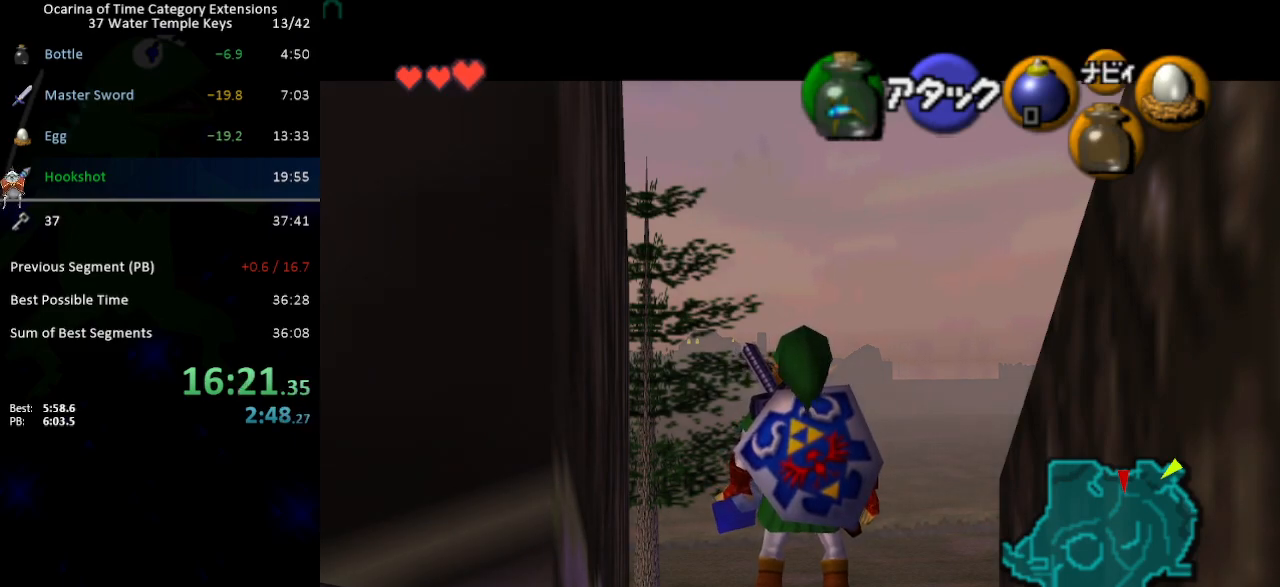
{"buttons": ["L1"], "left_stick": "center", "right_stick": "center", "events": []}
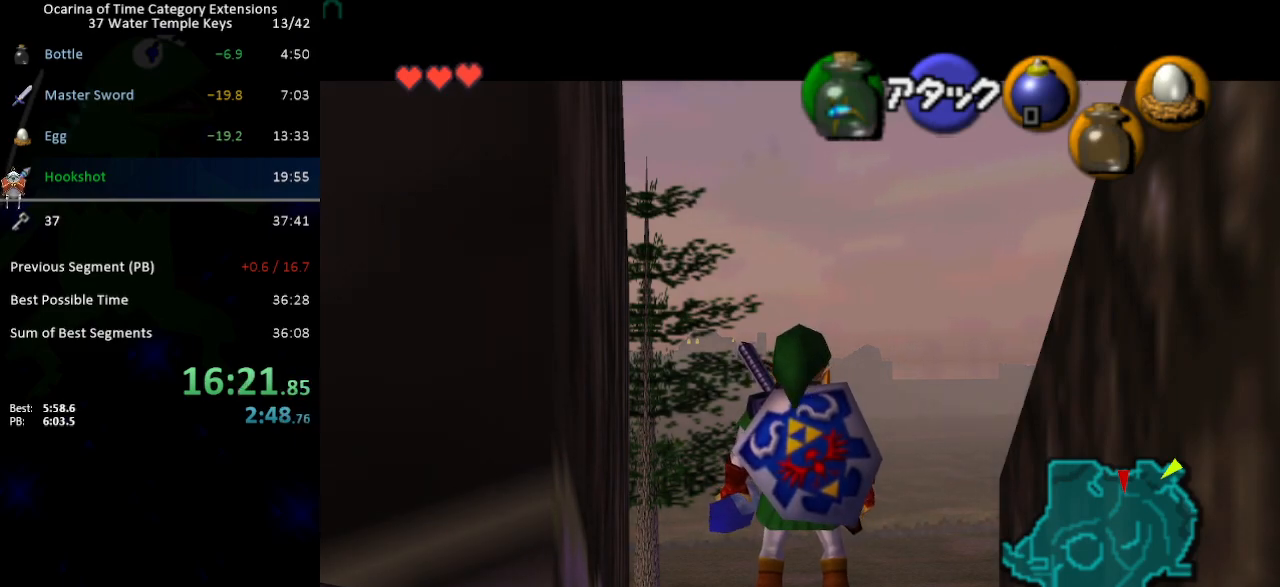
{"buttons": ["L1"], "left_stick": "center", "right_stick": "center", "events": []}
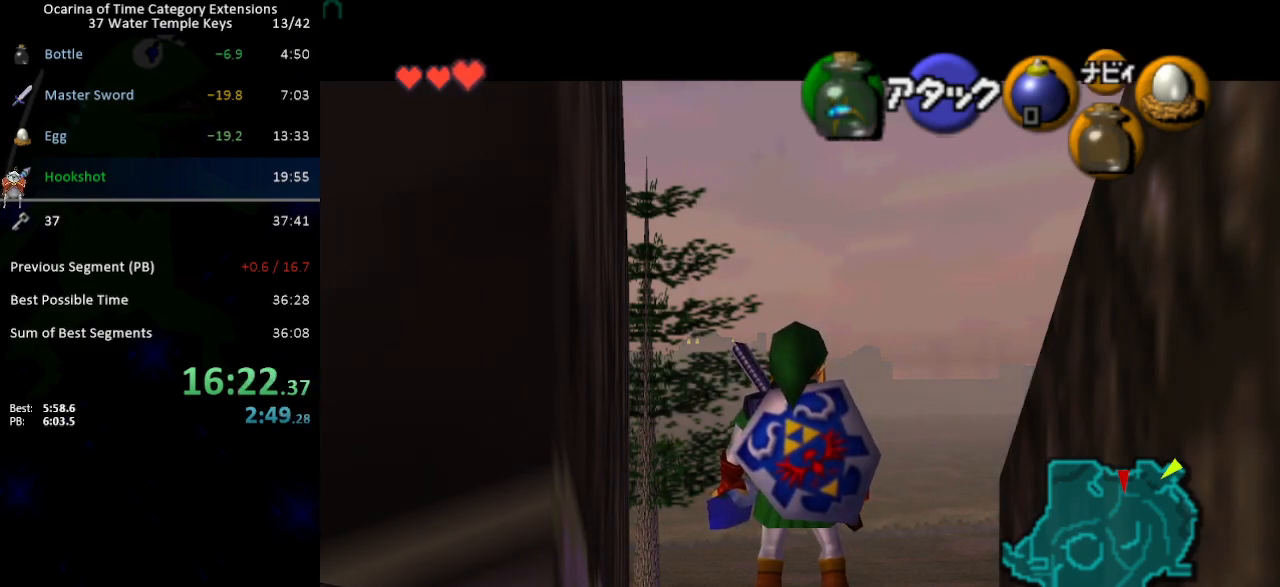
{"buttons": ["L1"], "left_stick": "center", "right_stick": "center", "events": []}
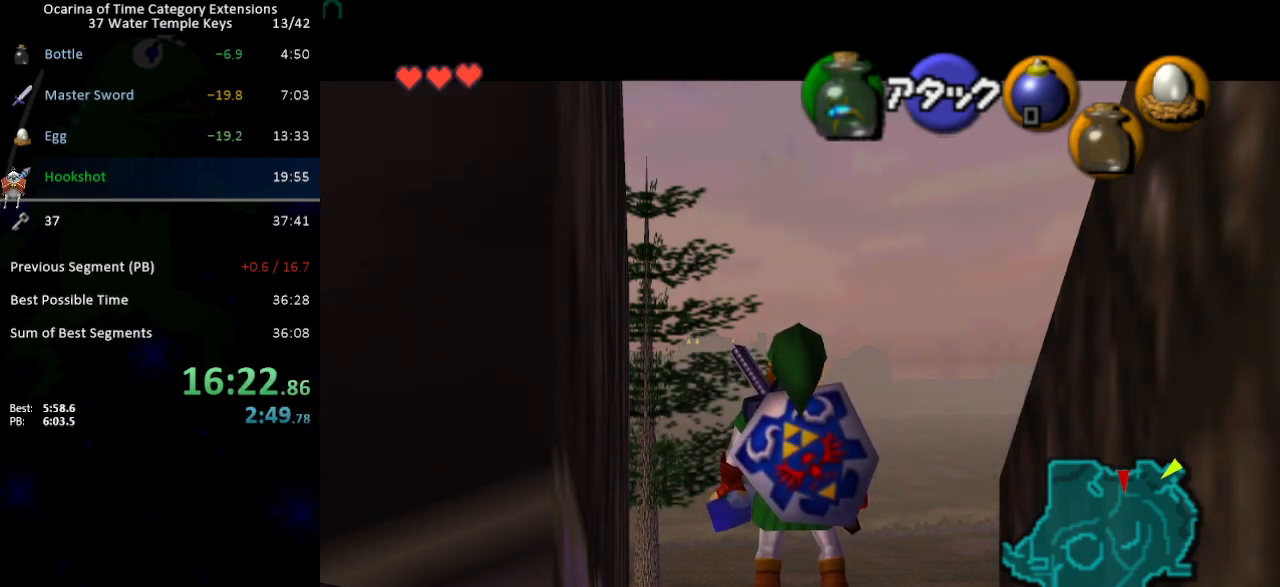
{"buttons": ["L1"], "left_stick": "center", "right_stick": "center", "events": []}
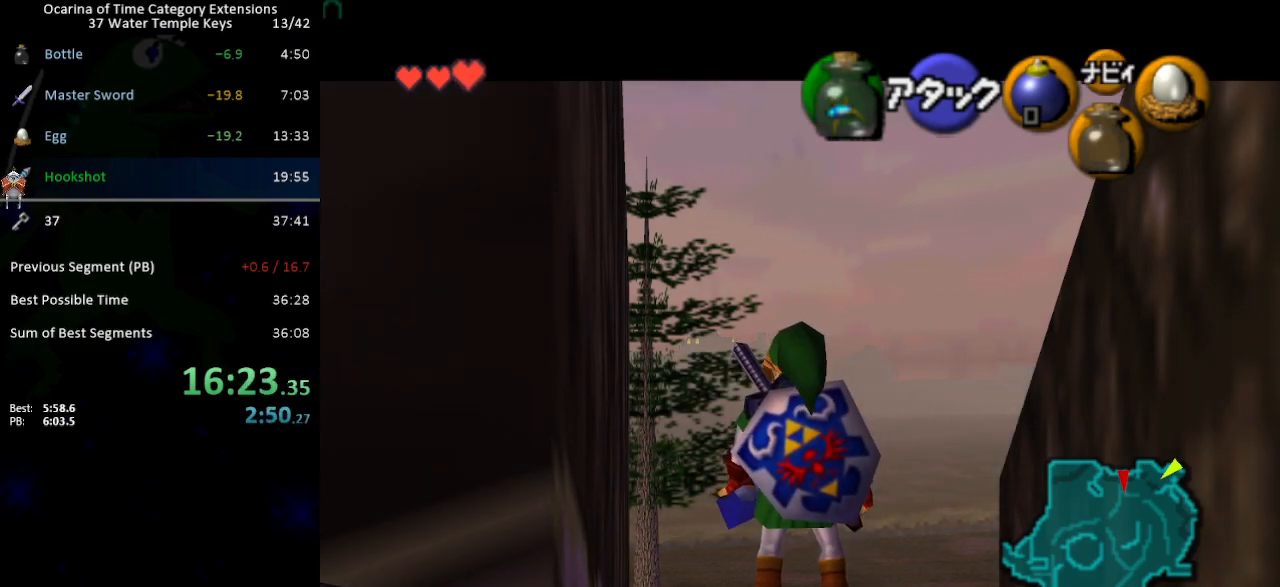
{"buttons": ["L1"], "left_stick": "center", "right_stick": "center", "events": [[300, "B", "down"], [400, "B", "up"]]}
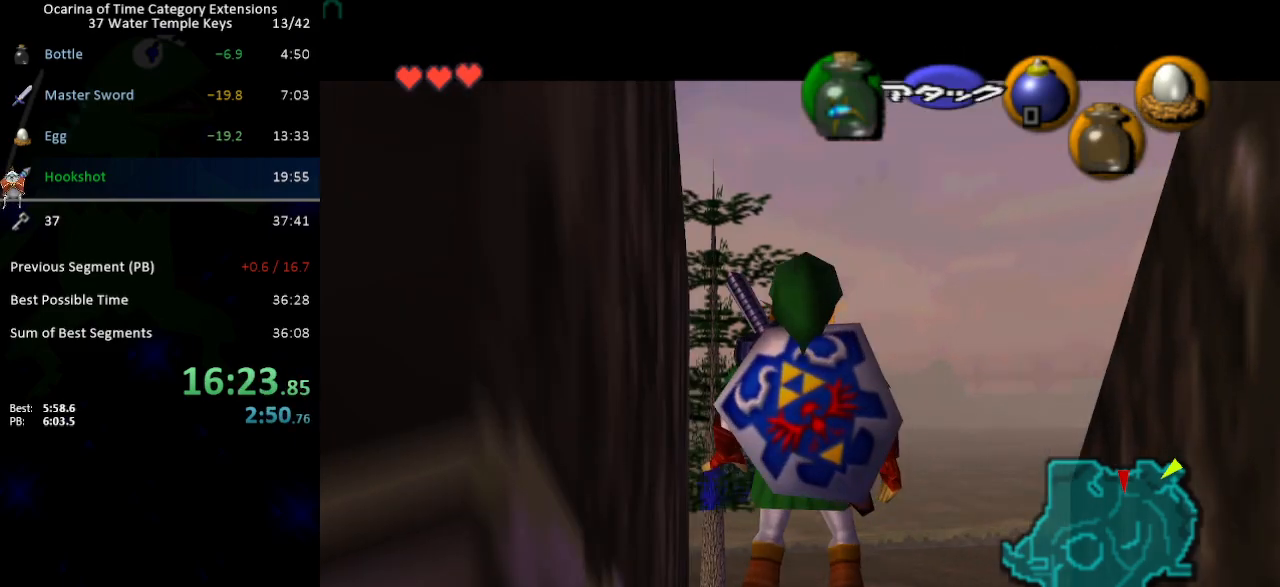
{"buttons": ["L1"], "left_stick": "center", "right_stick": "center", "events": []}
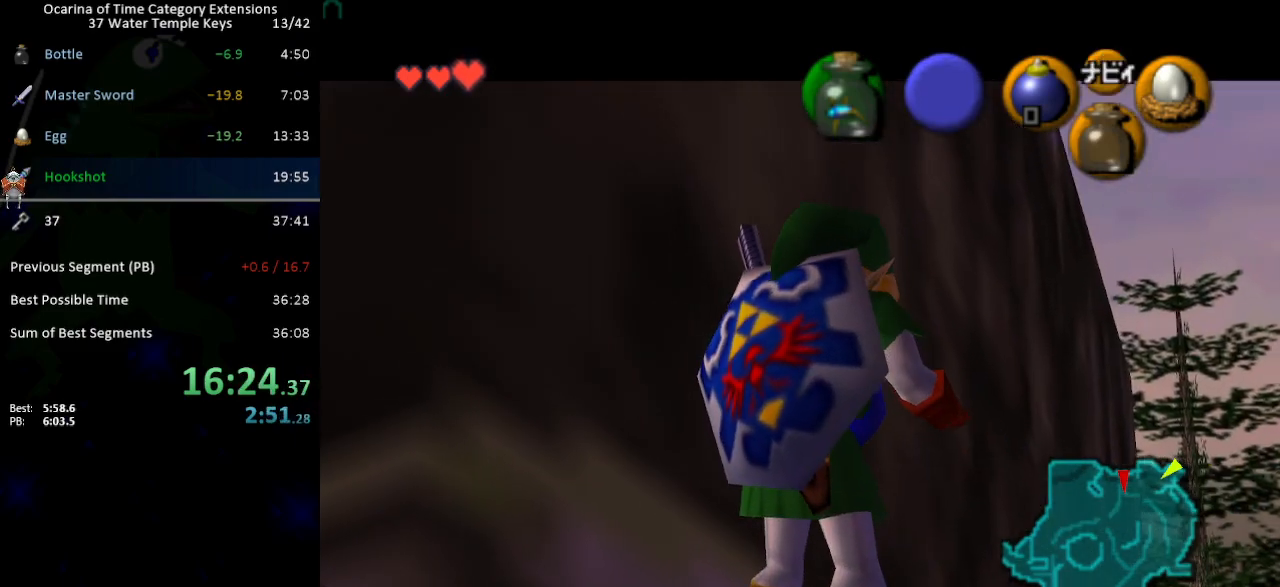
{"buttons": ["L1"], "left_stick": "center", "right_stick": "center", "events": []}
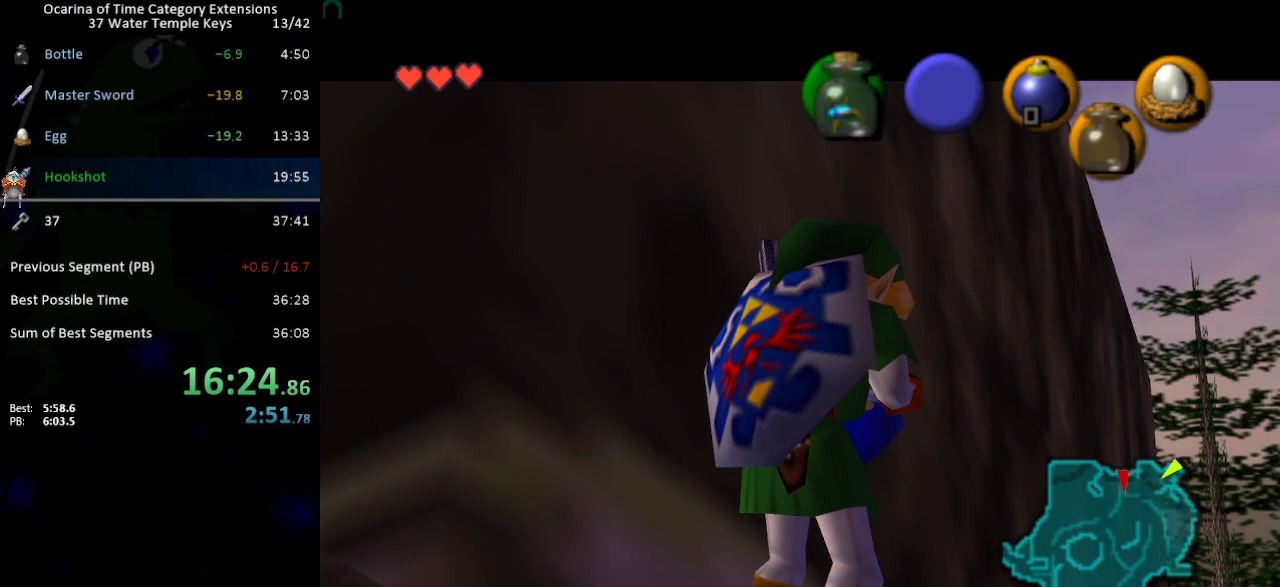
{"buttons": ["L1"], "left_stick": "center", "right_stick": "center", "events": []}
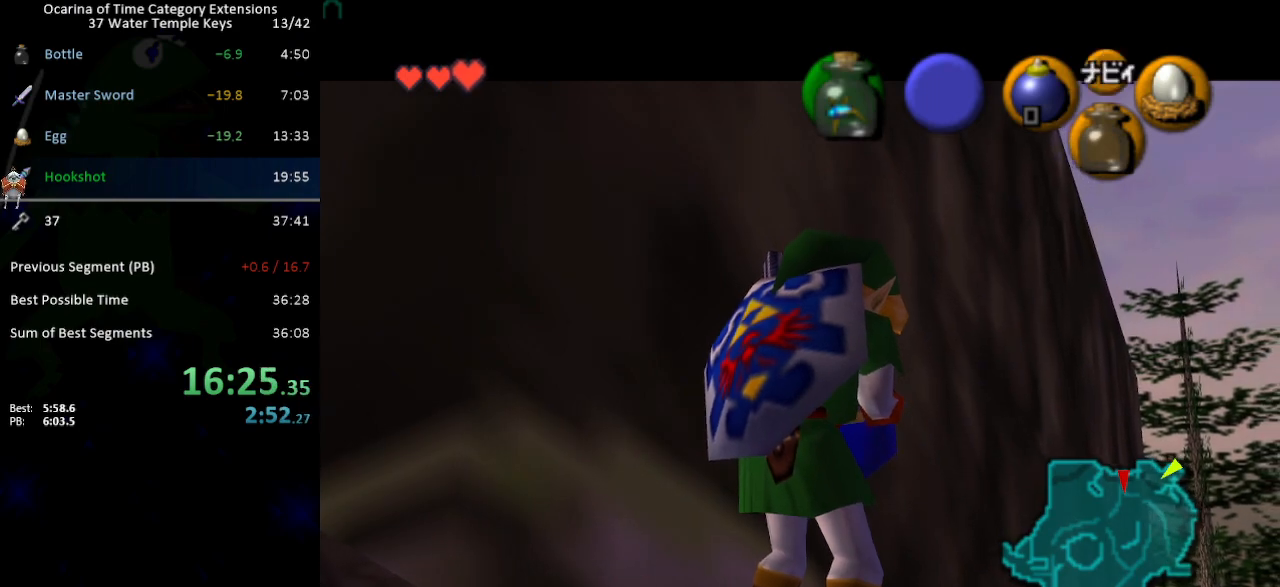
{"buttons": ["L1"], "left_stick": "center", "right_stick": "center", "events": []}
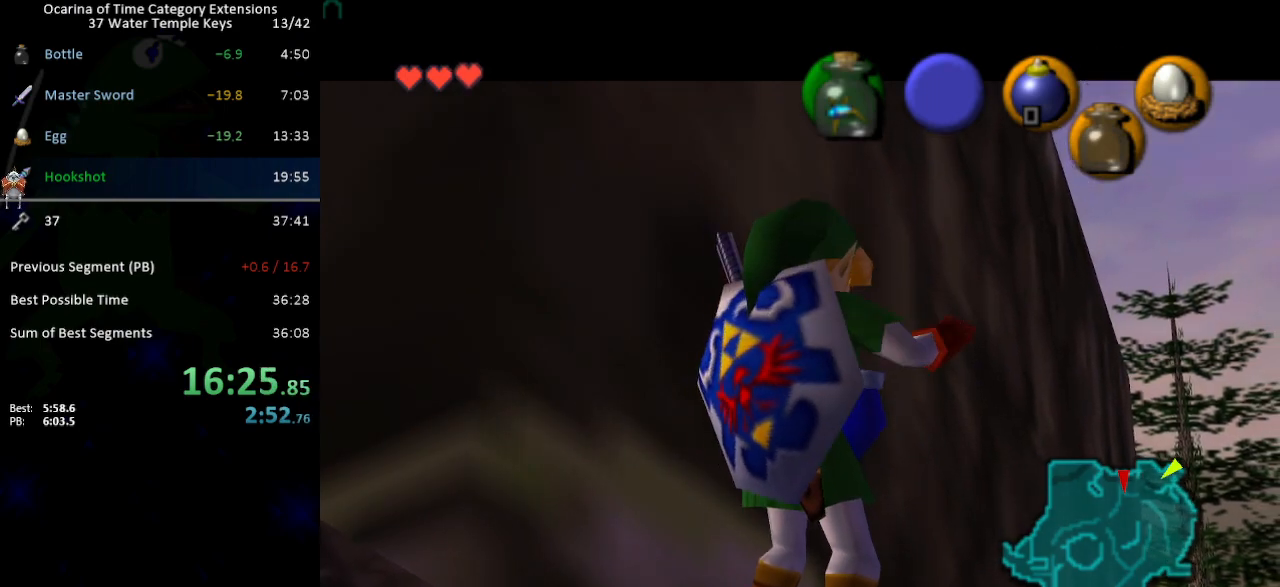
{"buttons": ["L1"], "left_stick": "center", "right_stick": "center", "events": []}
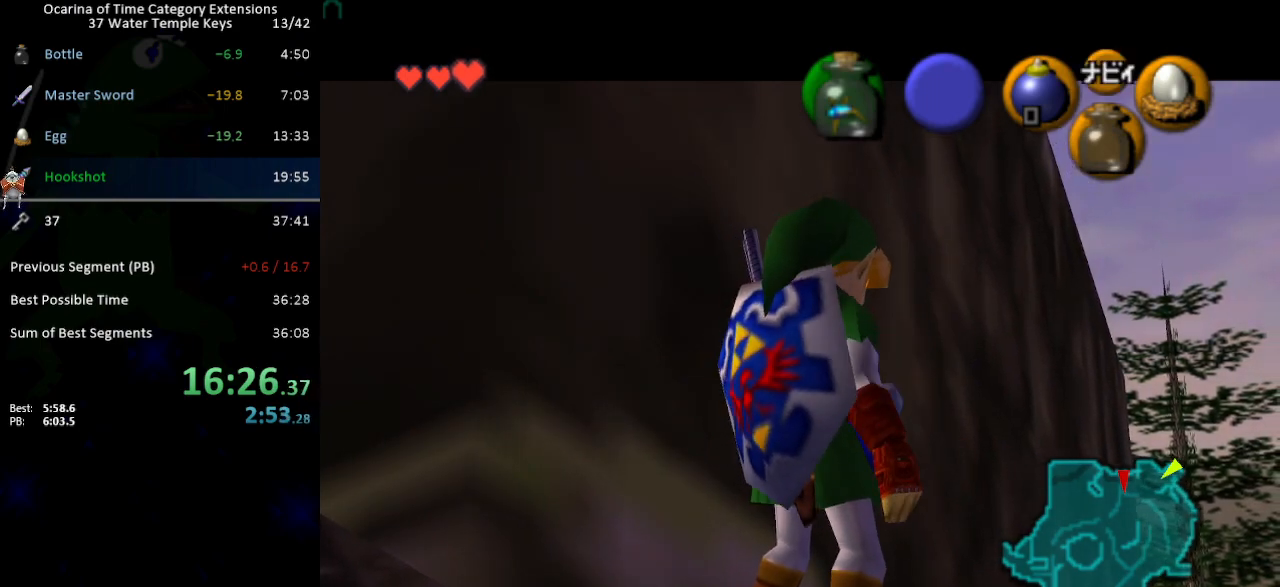
{"buttons": ["L1"], "left_stick": "center", "right_stick": "center", "events": []}
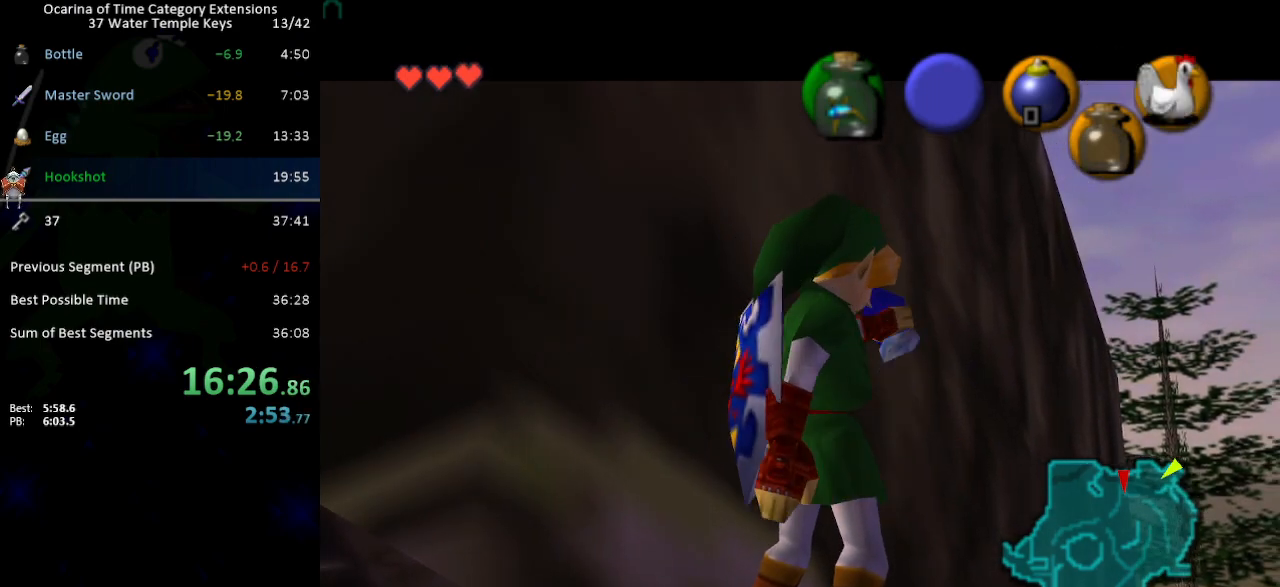
{"buttons": ["L1"], "left_stick": "center", "right_stick": "center", "events": []}
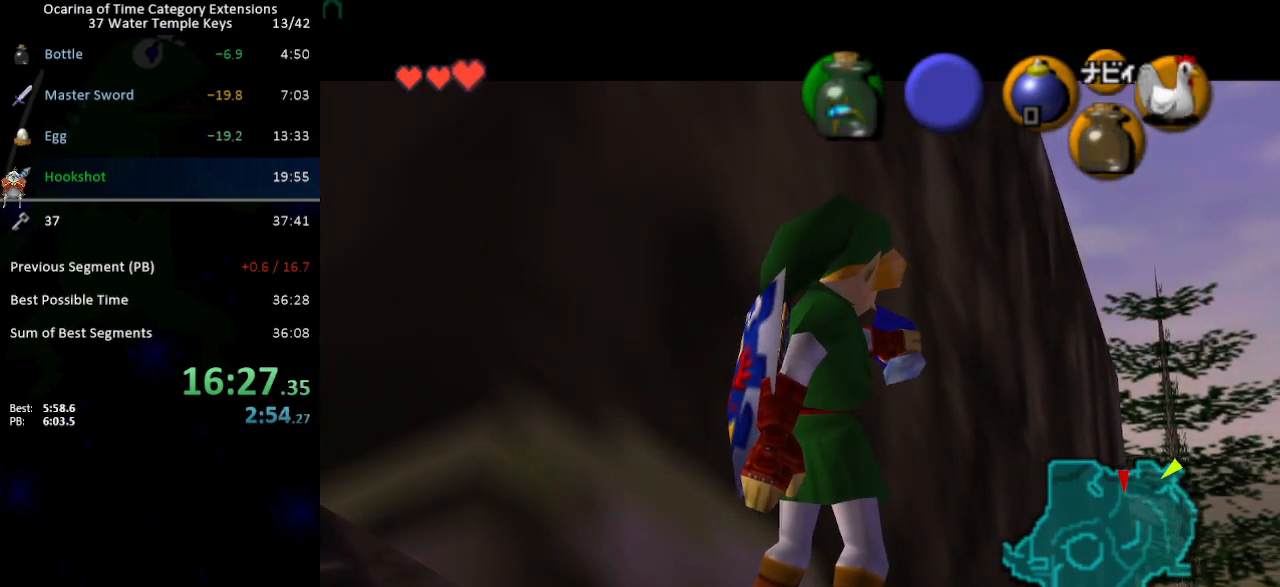
{"buttons": ["L1"], "left_stick": "center", "right_stick": "center", "events": []}